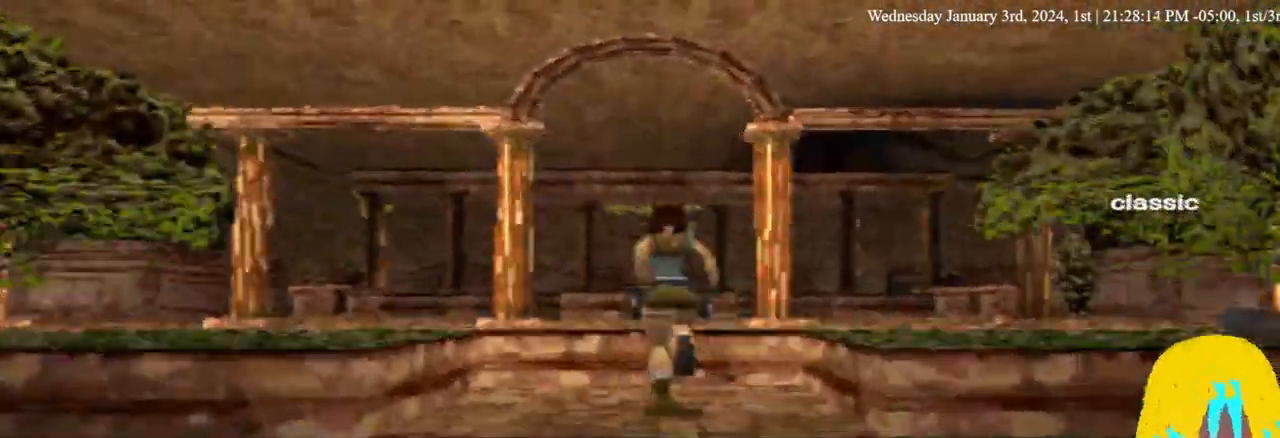
Gameplay with a controller (PlayStation layout); each line is a JSON object with the inputs held at the frame after it. "events" lists button and stick changes between this image and that frame as [ms after this image, input, new state], when the widget could be followed in between. Not read: R1.
{"buttons": ["DPAD_UP", "DPAD_RIGHT"], "left_stick": "center", "right_stick": "center", "events": [[433, "DPAD_RIGHT", "down"]]}
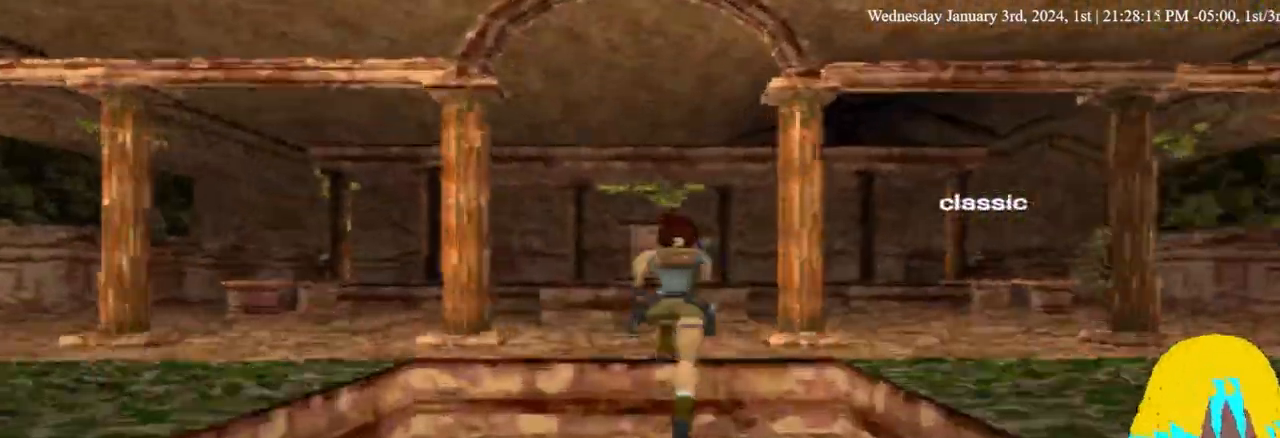
{"buttons": ["DPAD_UP", "DPAD_RIGHT"], "left_stick": "center", "right_stick": "center", "events": []}
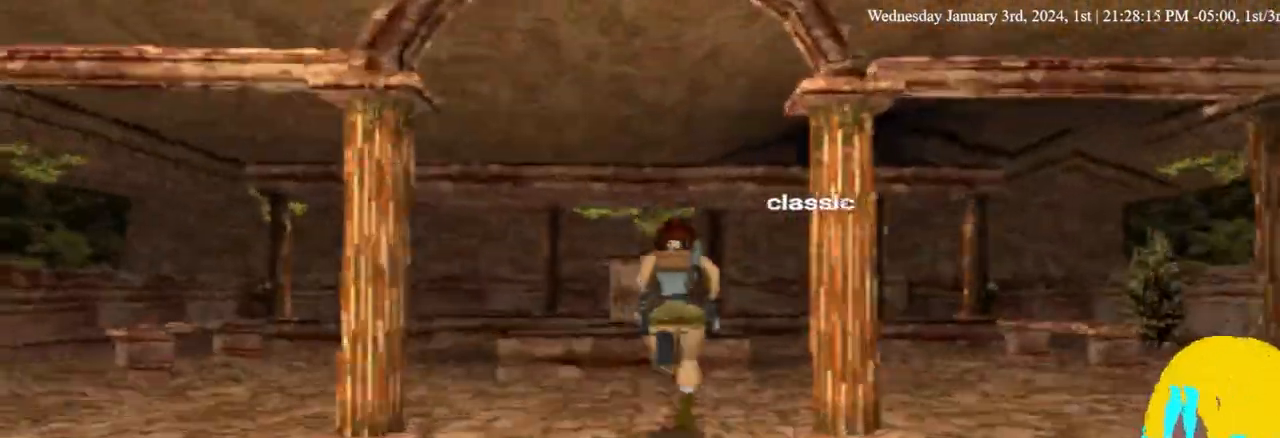
{"buttons": ["DPAD_UP", "DPAD_RIGHT"], "left_stick": "center", "right_stick": "center", "events": []}
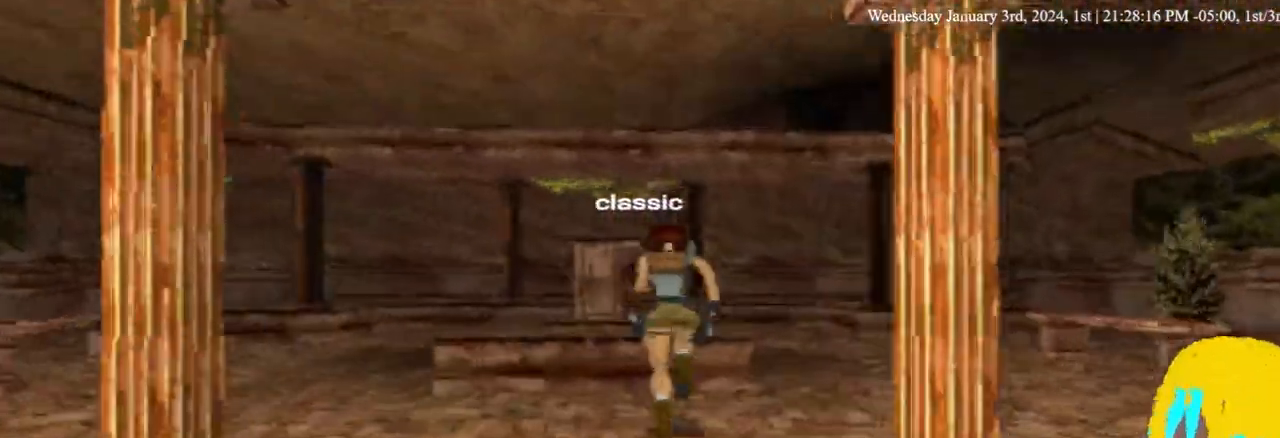
{"buttons": ["DPAD_UP", "DPAD_RIGHT"], "left_stick": "center", "right_stick": "center", "events": []}
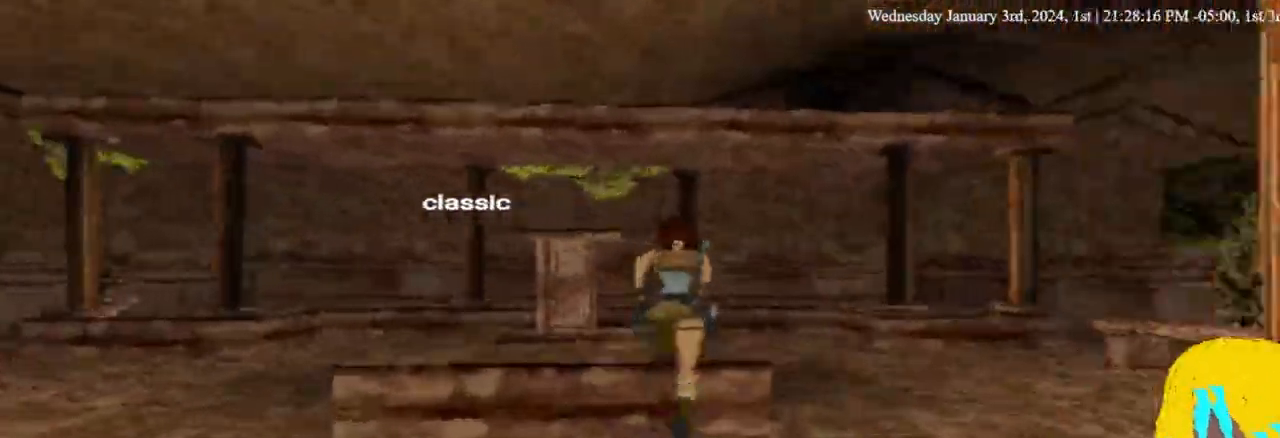
{"buttons": ["DPAD_UP", "DPAD_LEFT"], "left_stick": "center", "right_stick": "center", "events": [[367, "DPAD_LEFT", "down"], [367, "DPAD_RIGHT", "up"]]}
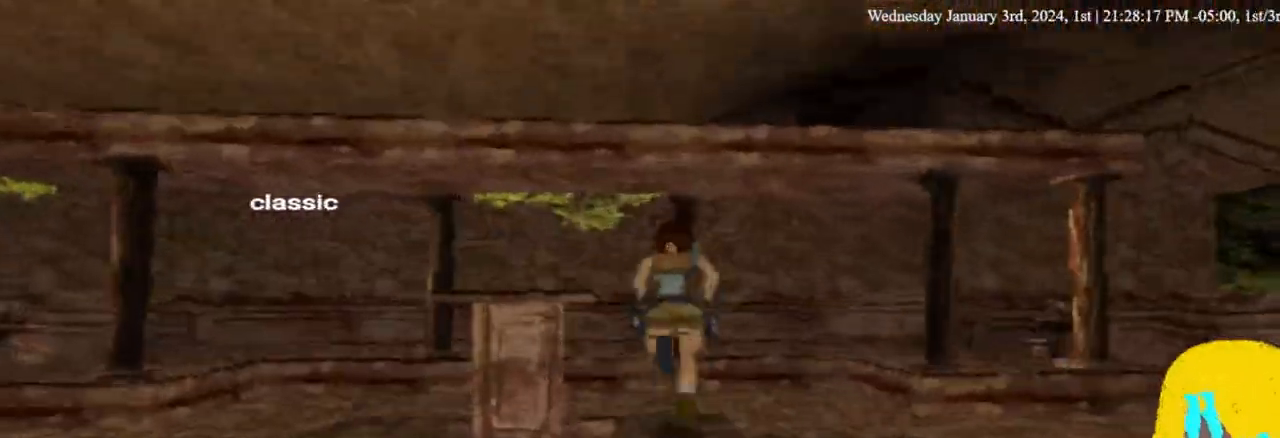
{"buttons": [], "left_stick": "center", "right_stick": "center", "events": [[33, "DPAD_LEFT", "up"], [33, "DPAD_RIGHT", "down"], [167, "DPAD_RIGHT", "up"], [167, "DPAD_UP", "up"]]}
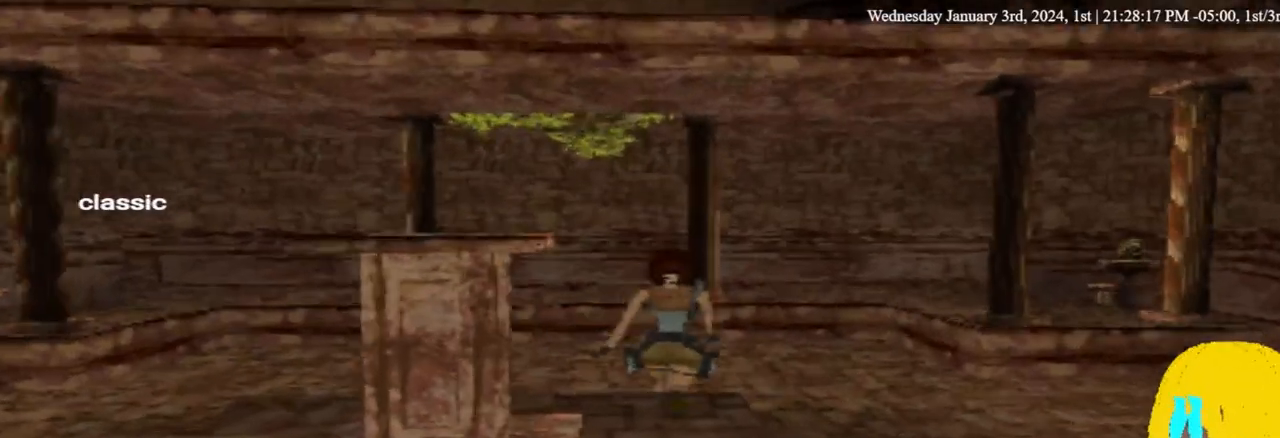
{"buttons": ["DPAD_DOWN"], "left_stick": "center", "right_stick": "center", "events": [[100, "DPAD_DOWN", "down"], [300, "DPAD_LEFT", "down"], [400, "DPAD_LEFT", "up"]]}
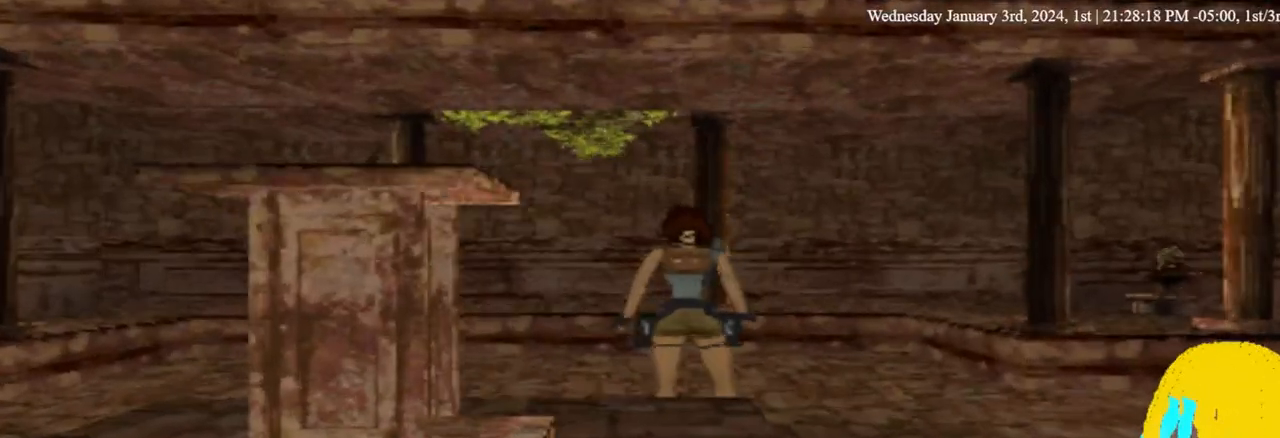
{"buttons": ["DPAD_DOWN"], "left_stick": "center", "right_stick": "center", "events": []}
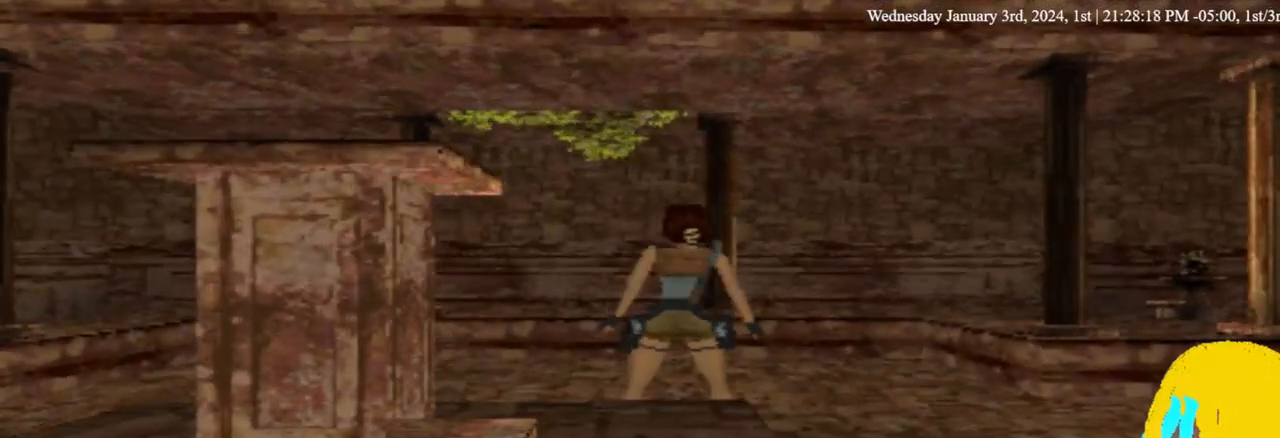
{"buttons": ["DPAD_DOWN"], "left_stick": "center", "right_stick": "center", "events": []}
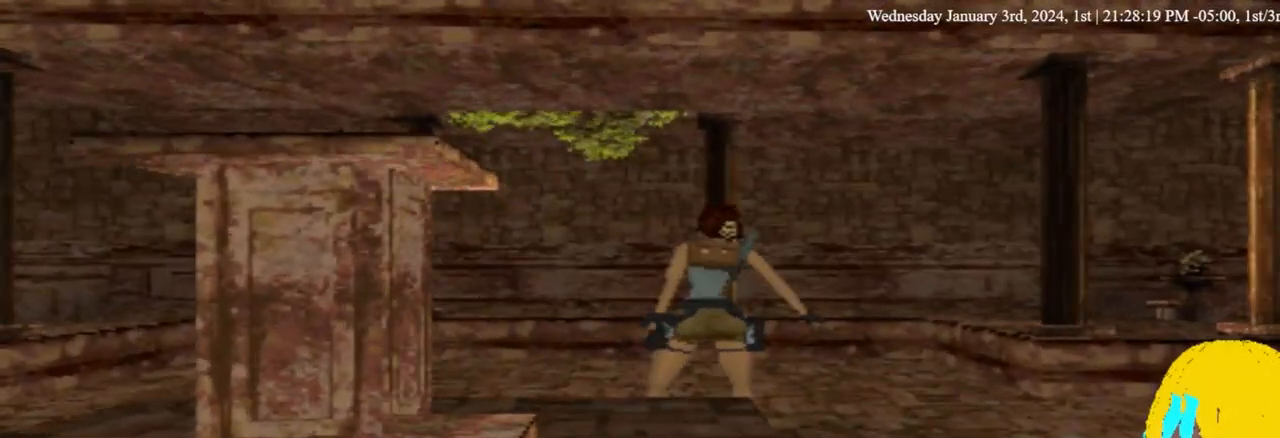
{"buttons": ["DPAD_DOWN"], "left_stick": "center", "right_stick": "center", "events": []}
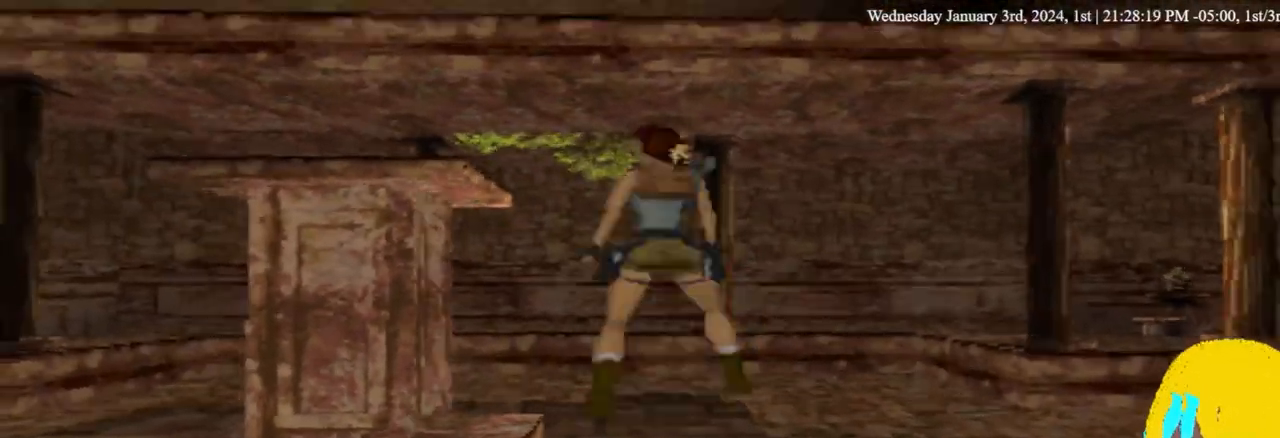
{"buttons": [], "left_stick": "center", "right_stick": "center", "events": [[100, "DPAD_DOWN", "up"]]}
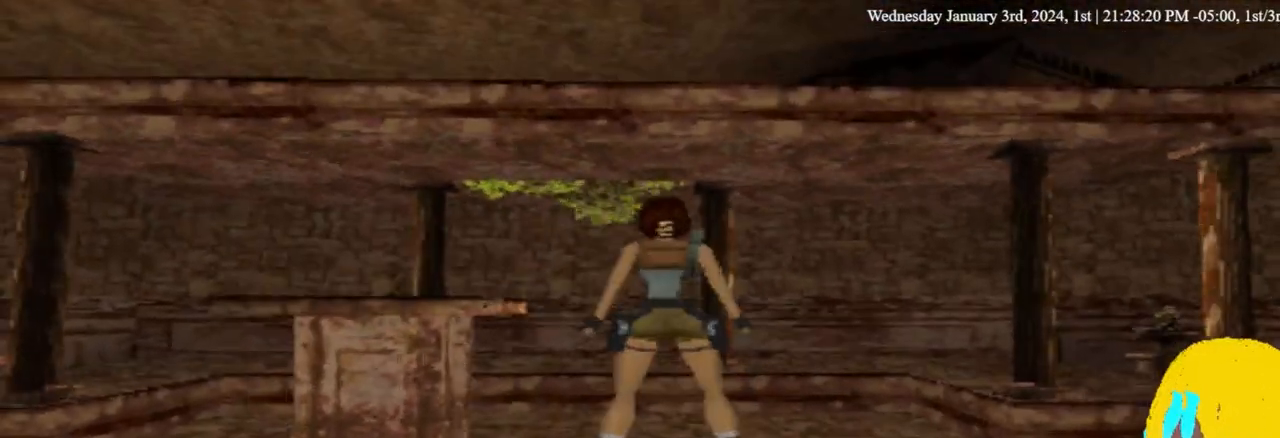
{"buttons": ["SQUARE", "DPAD_UP"], "left_stick": "center", "right_stick": "center", "events": [[200, "SQUARE", "down"], [233, "DPAD_UP", "down"]]}
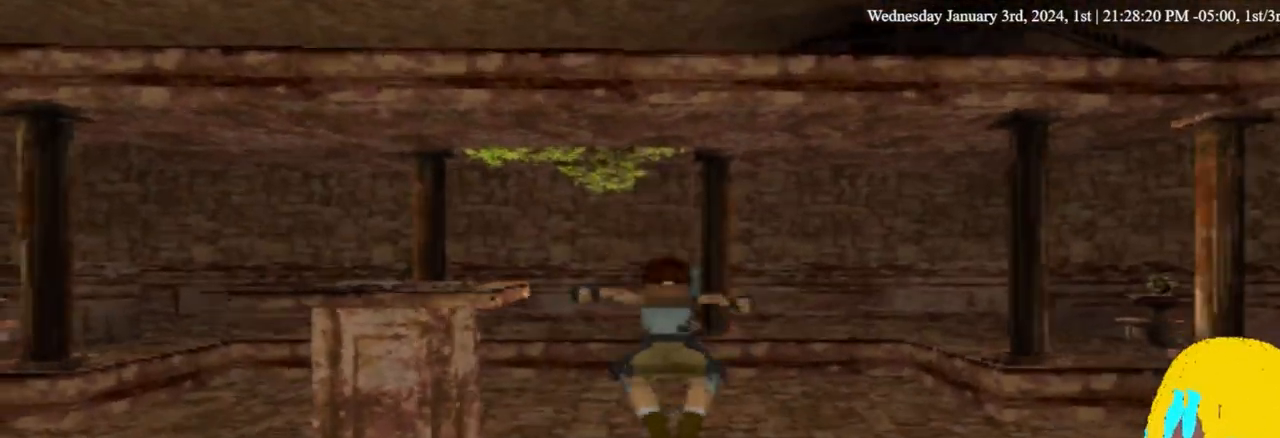
{"buttons": ["CROSS"], "left_stick": "center", "right_stick": "center", "events": [[100, "SQUARE", "up"], [333, "CROSS", "down"], [333, "DPAD_UP", "up"]]}
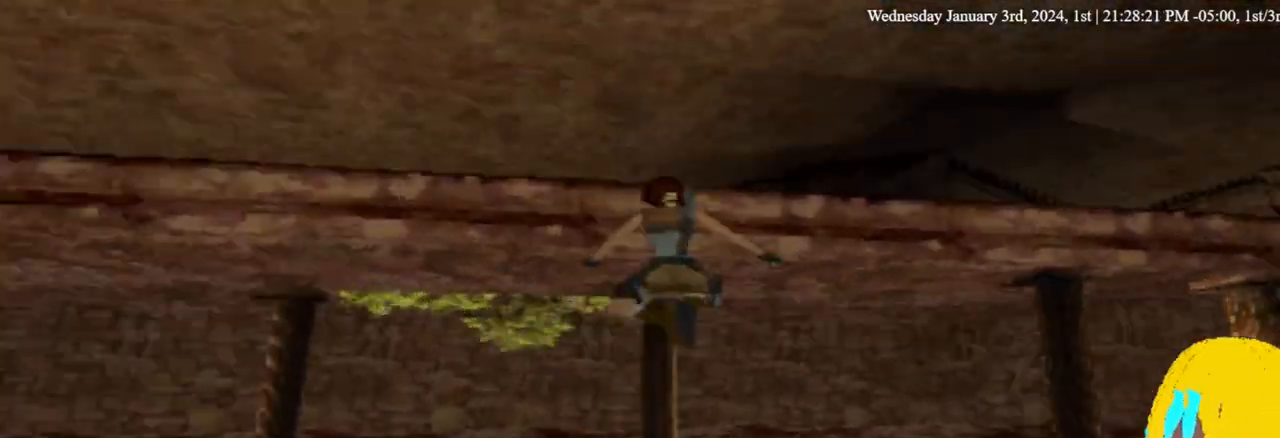
{"buttons": ["CROSS", "DPAD_RIGHT"], "left_stick": "center", "right_stick": "center", "events": [[333, "DPAD_RIGHT", "down"]]}
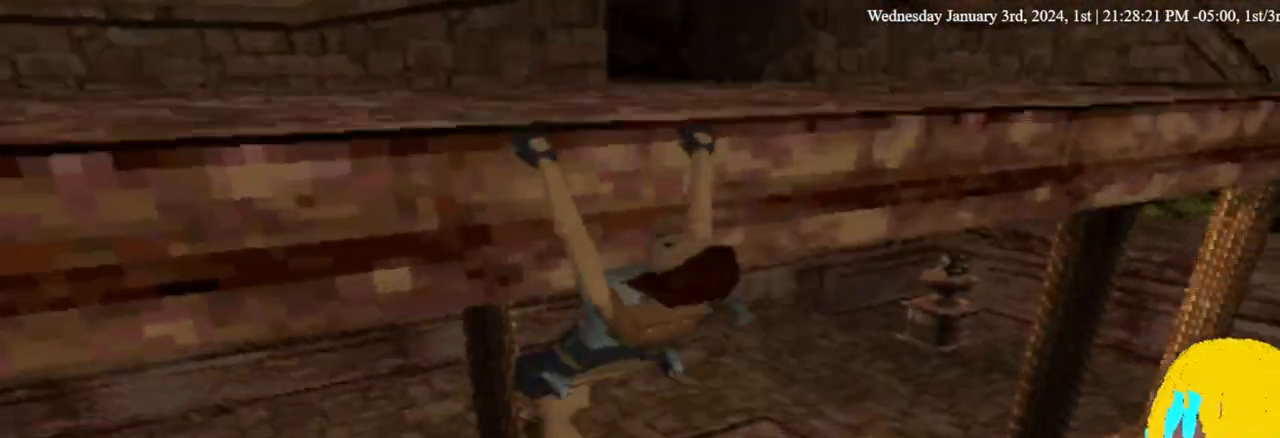
{"buttons": ["CROSS", "DPAD_RIGHT"], "left_stick": "center", "right_stick": "center", "events": []}
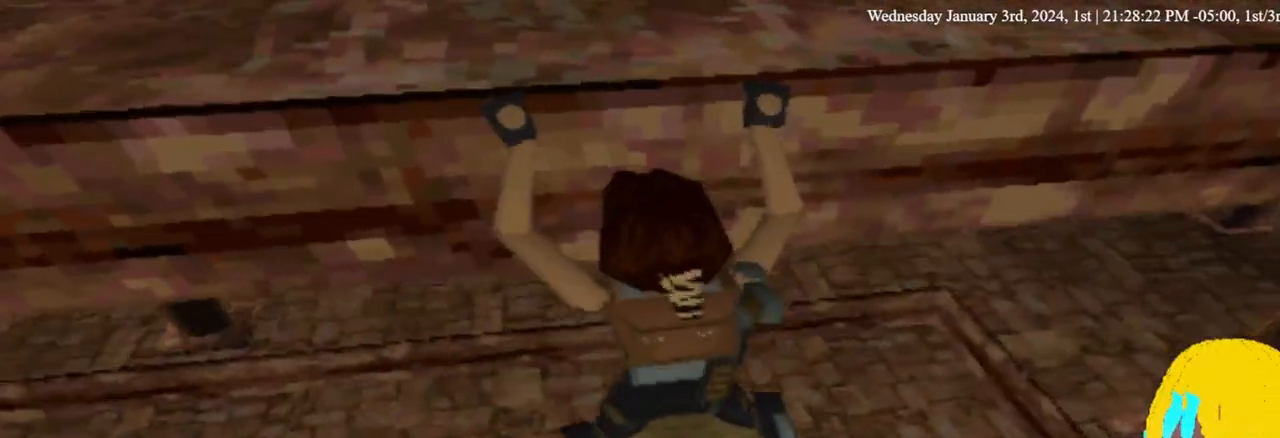
{"buttons": ["CROSS", "DPAD_RIGHT"], "left_stick": "center", "right_stick": "center", "events": []}
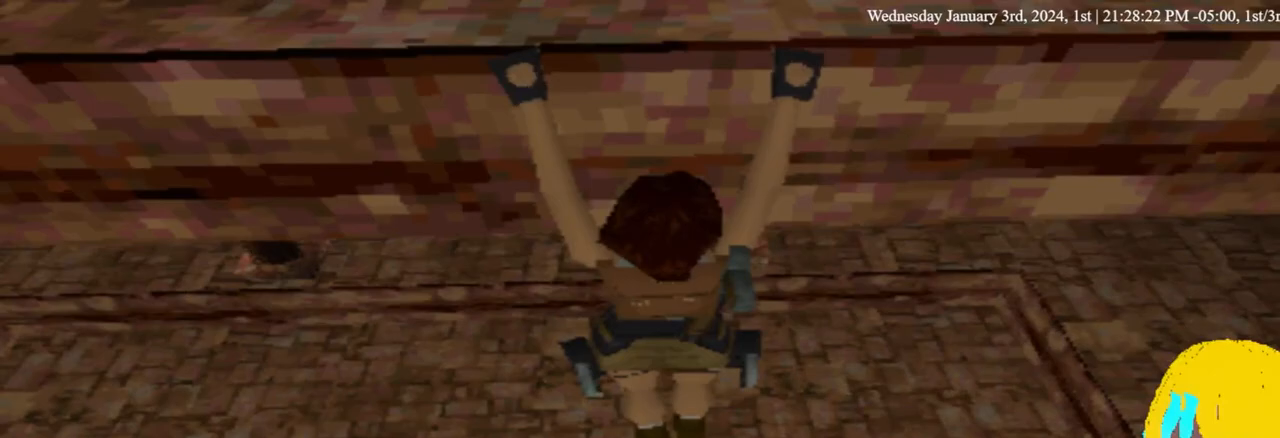
{"buttons": ["CROSS", "DPAD_RIGHT"], "left_stick": "center", "right_stick": "center", "events": []}
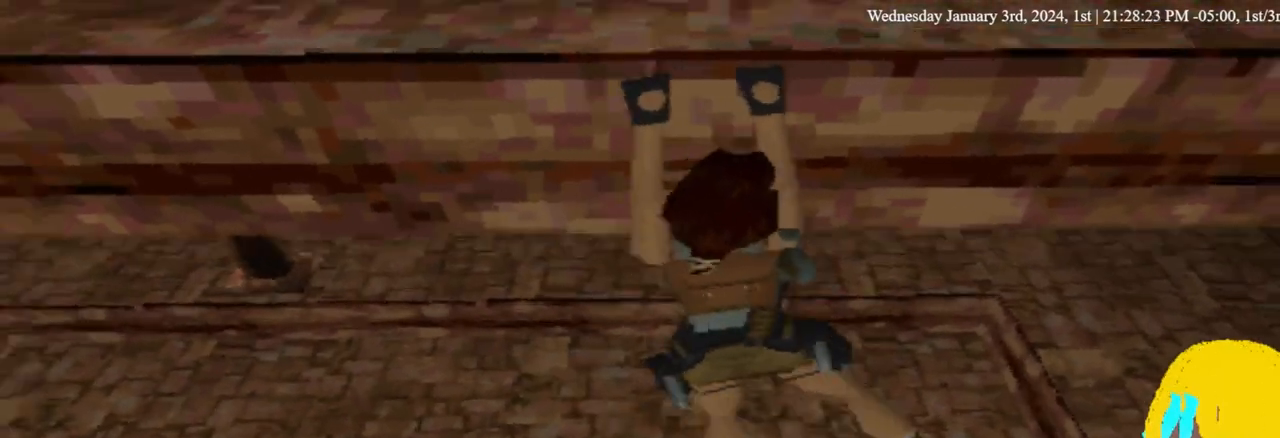
{"buttons": ["CROSS", "DPAD_RIGHT"], "left_stick": "center", "right_stick": "center", "events": []}
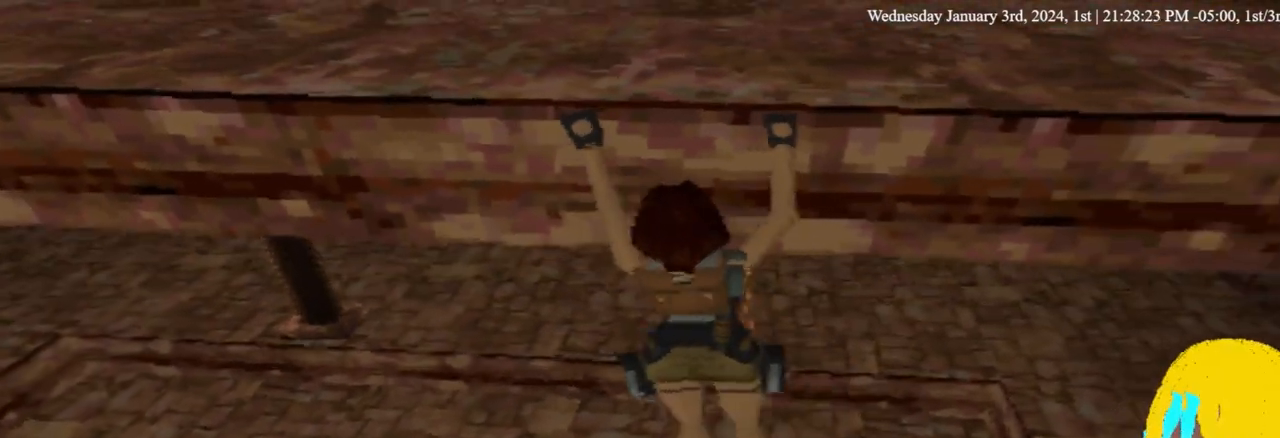
{"buttons": ["CROSS", "DPAD_RIGHT"], "left_stick": "center", "right_stick": "center", "events": []}
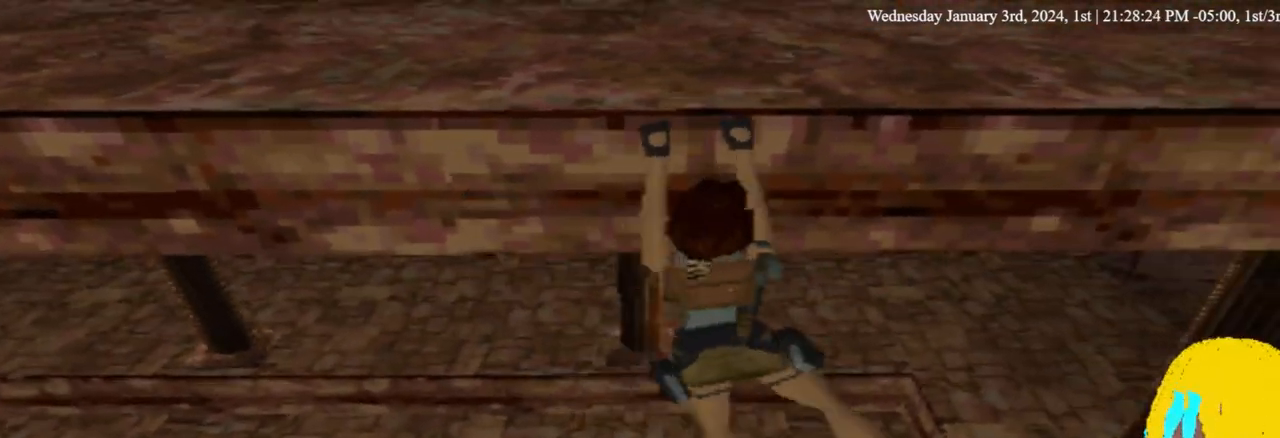
{"buttons": ["CROSS", "DPAD_RIGHT"], "left_stick": "center", "right_stick": "center", "events": []}
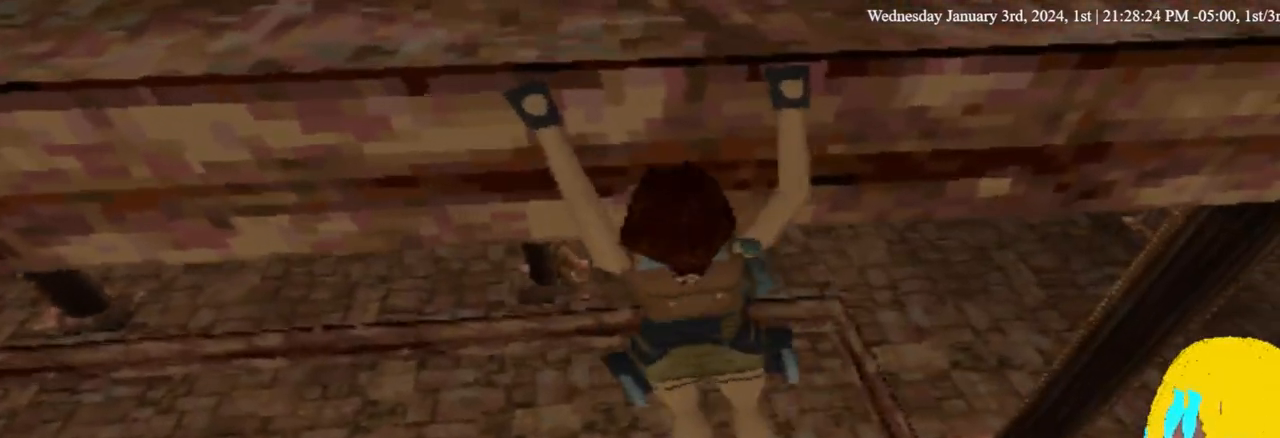
{"buttons": ["CROSS", "DPAD_RIGHT"], "left_stick": "center", "right_stick": "center", "events": []}
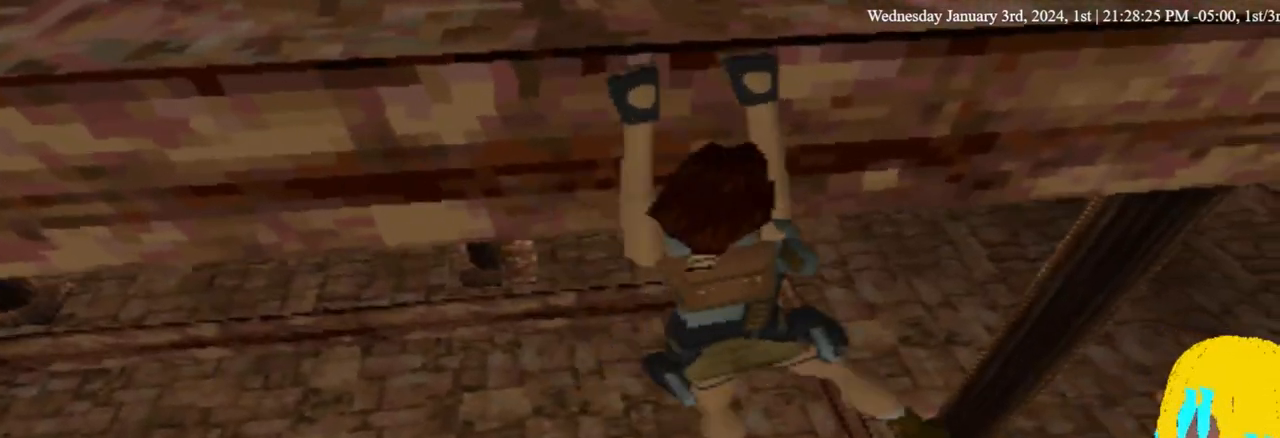
{"buttons": ["CROSS", "DPAD_RIGHT"], "left_stick": "center", "right_stick": "center", "events": []}
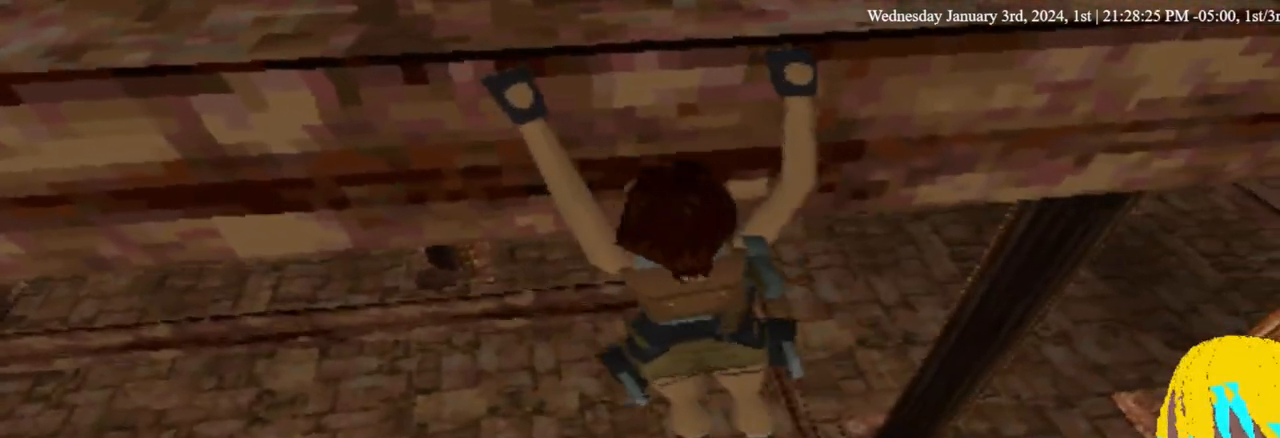
{"buttons": ["CROSS", "DPAD_RIGHT"], "left_stick": "center", "right_stick": "center", "events": []}
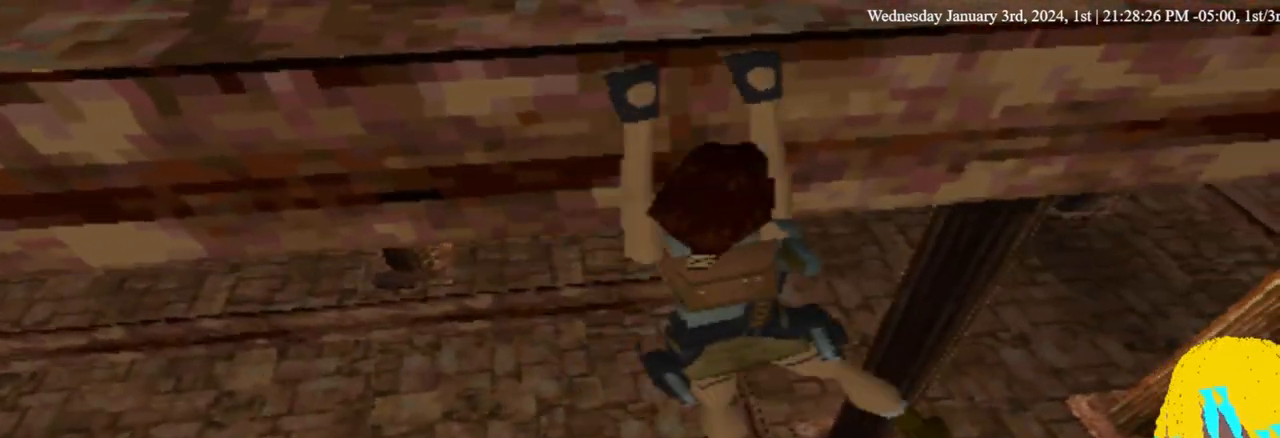
{"buttons": ["CROSS", "DPAD_RIGHT"], "left_stick": "center", "right_stick": "center", "events": []}
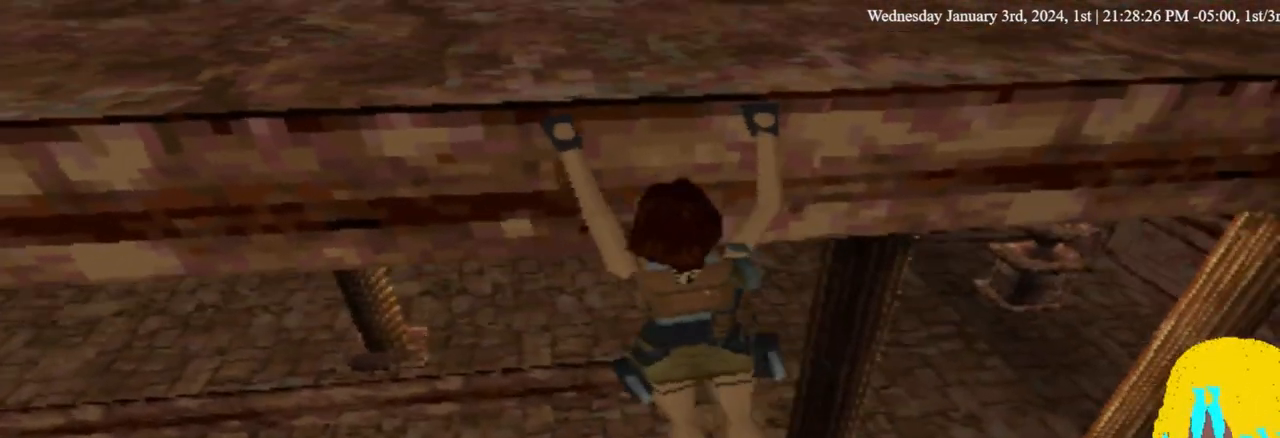
{"buttons": ["CROSS", "DPAD_RIGHT"], "left_stick": "center", "right_stick": "center", "events": []}